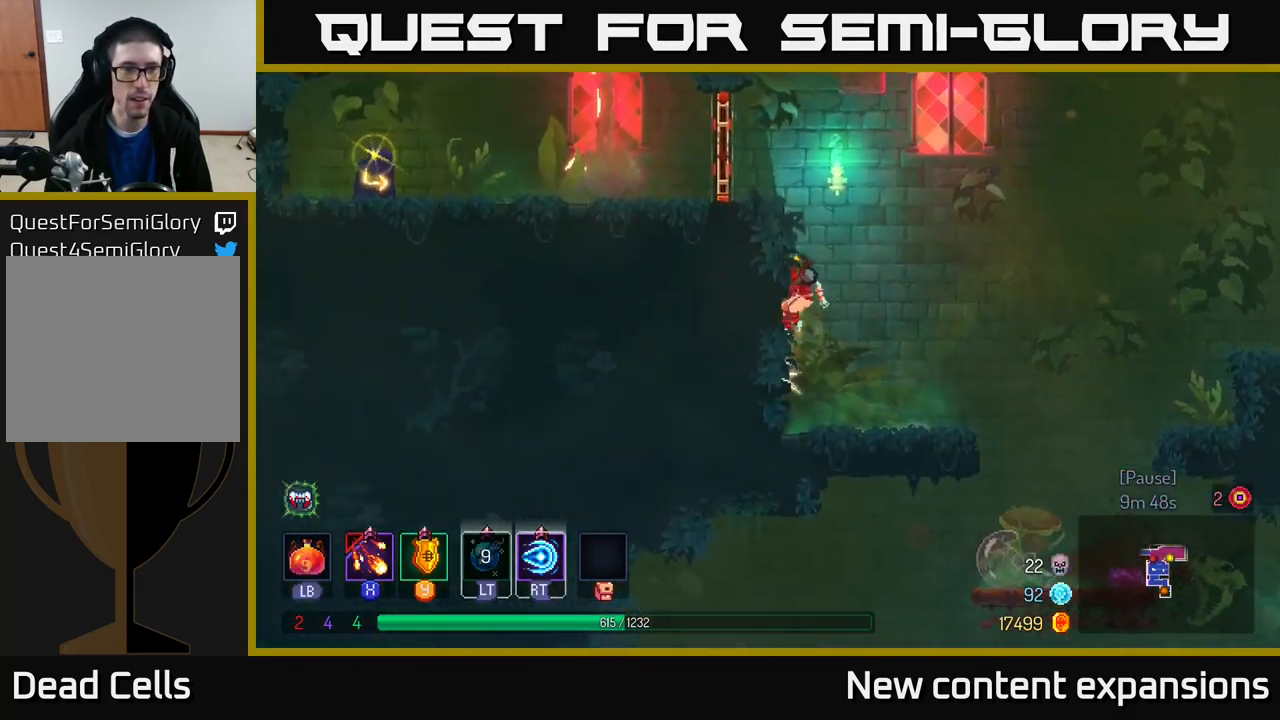
Gameplay with a controller (Xbox layout); each line is a JSON object with the inputs held at the frame after it. "events" lists button and stick changes between this image and that frame as [ms after this image, input, new state], when the widget could be followed in between.
{"buttons": ["B"], "left_stick": "left", "right_stick": "center", "events": [[34, "A", "down"], [200, "A", "up"], [384, "B", "down"]]}
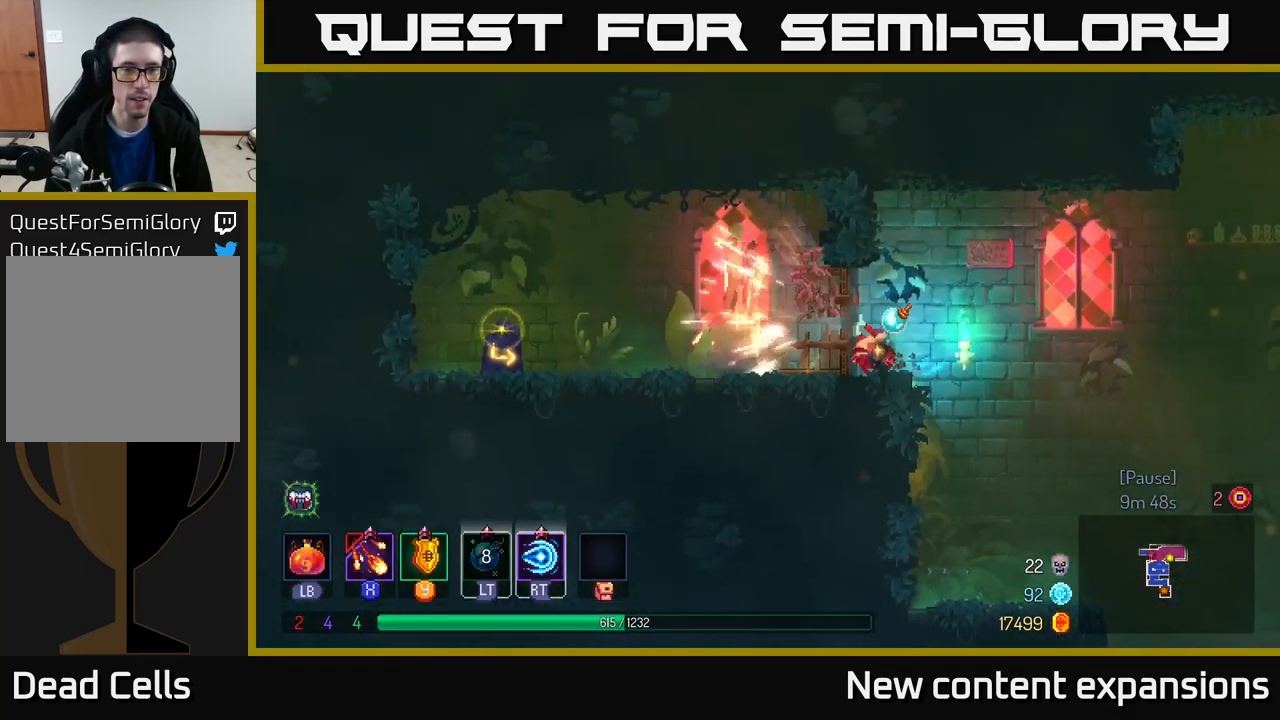
{"buttons": ["SELECT"], "left_stick": "right", "right_stick": "center", "events": [[17, "B", "up"], [167, "left_stick", "right"], [434, "SELECT", "down"]]}
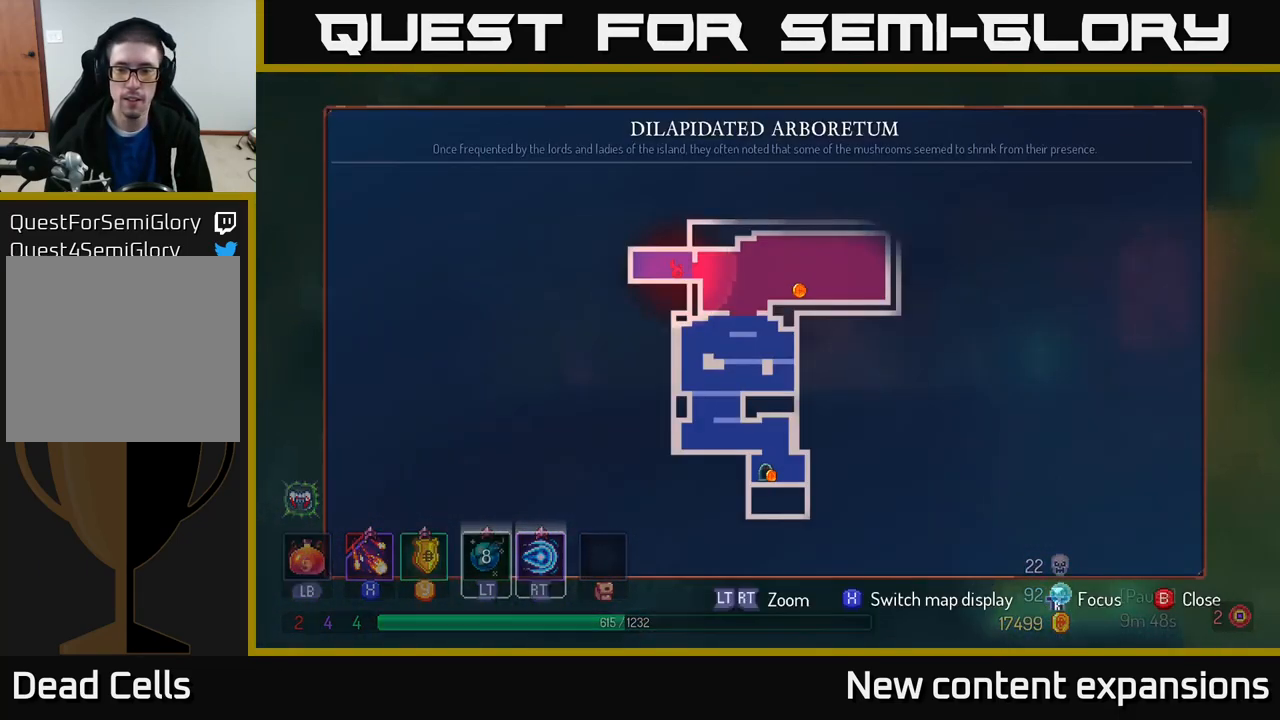
{"buttons": ["SELECT"], "left_stick": "center", "right_stick": "center", "events": [[50, "SELECT", "up"], [150, "left_stick", "center"], [500, "SELECT", "down"]]}
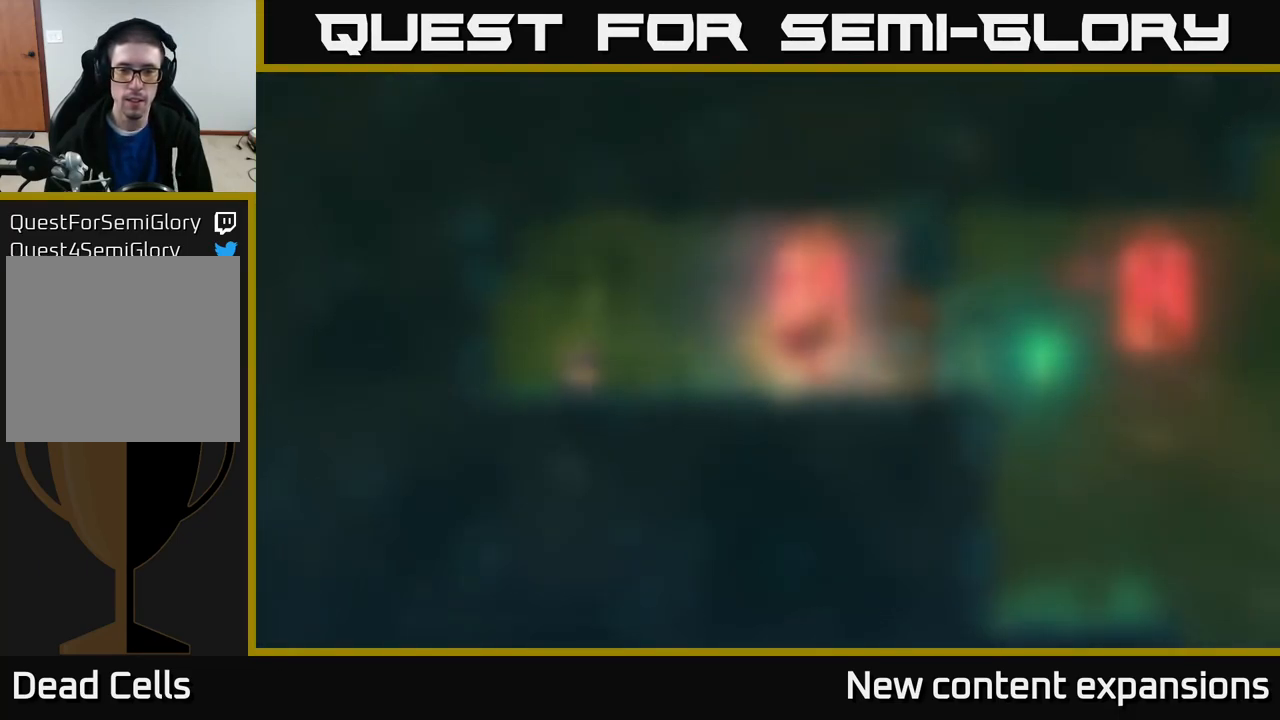
{"buttons": [], "left_stick": "left", "right_stick": "center", "events": [[84, "SELECT", "up"], [117, "left_stick", "left"], [301, "B", "down"], [417, "B", "up"]]}
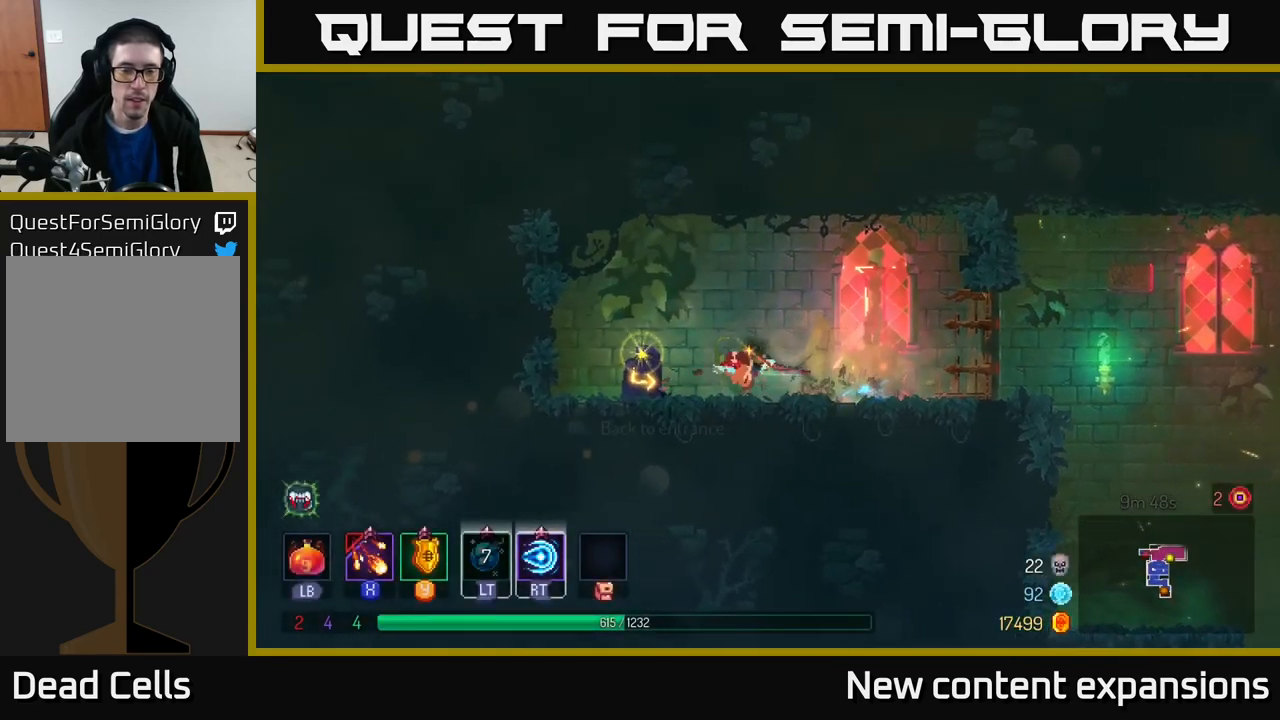
{"buttons": [], "left_stick": "center", "right_stick": "center", "events": [[116, "left_stick", "center"], [133, "R1", "down"], [233, "R1", "up"]]}
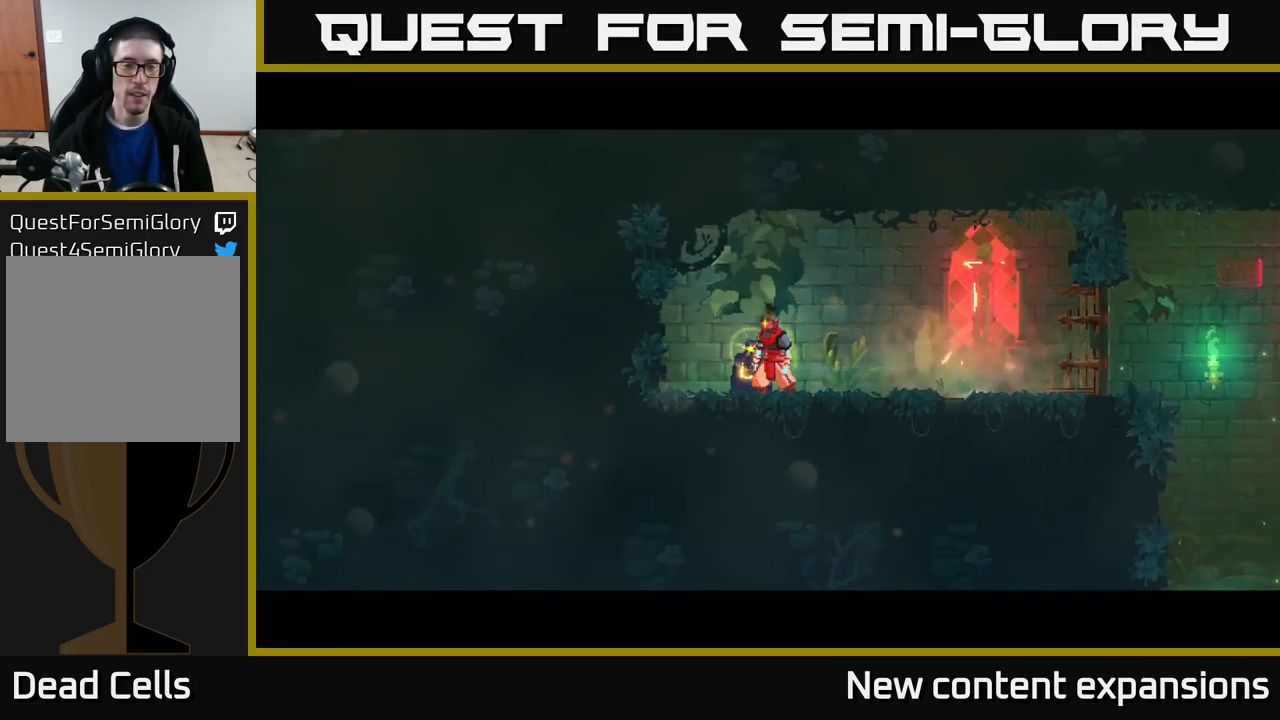
{"buttons": [], "left_stick": "center", "right_stick": "center", "events": []}
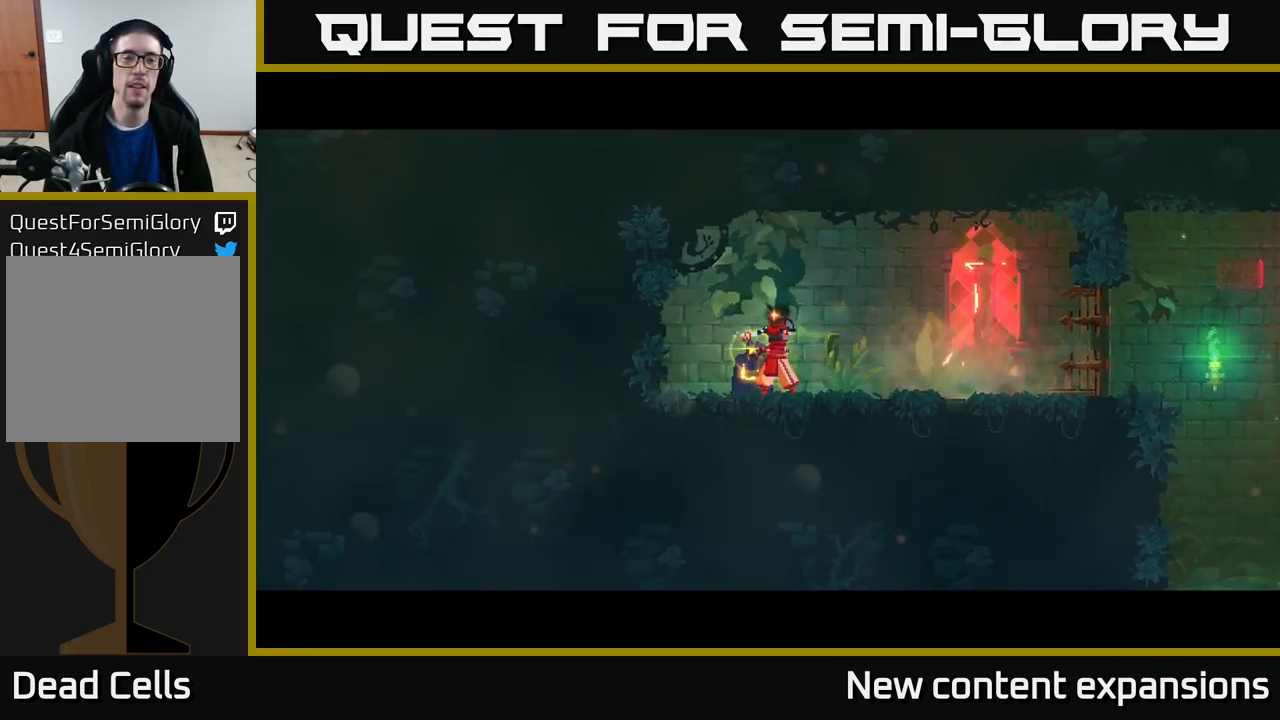
{"buttons": [], "left_stick": "center", "right_stick": "center", "events": []}
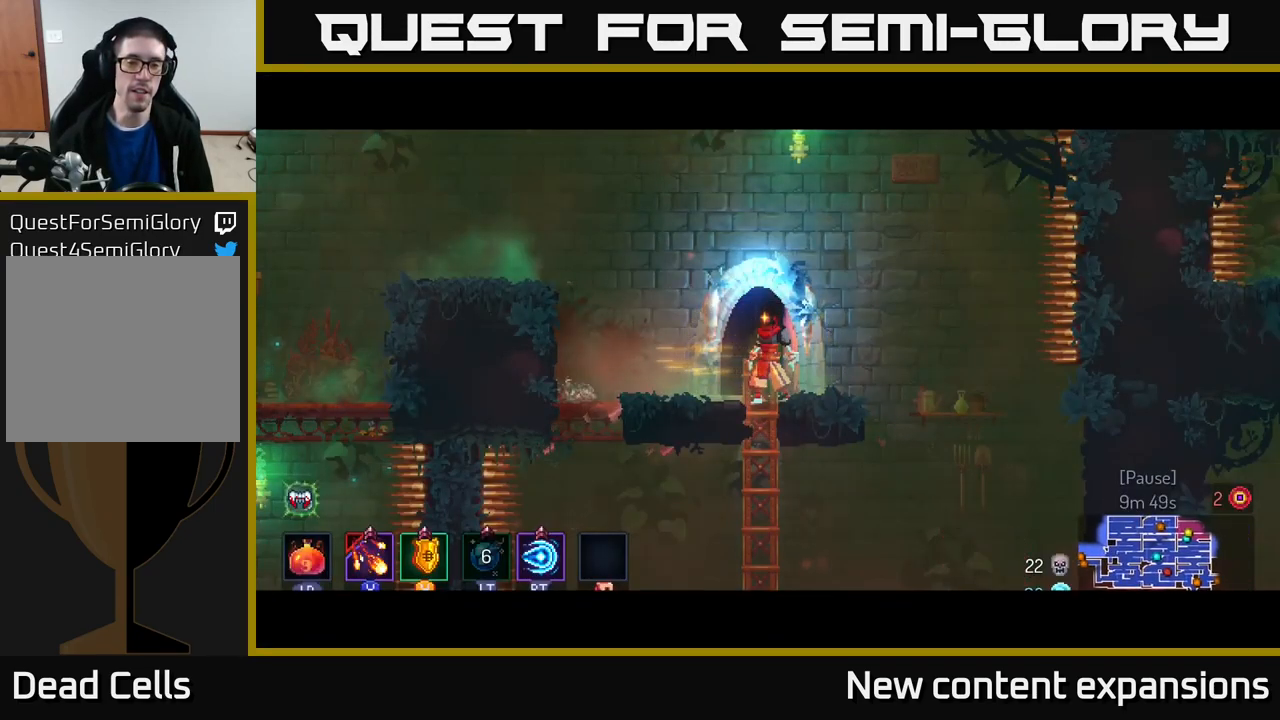
{"buttons": [], "left_stick": "down", "right_stick": "center", "events": [[116, "left_stick", "down"], [183, "A", "down"], [233, "A", "up"], [333, "A", "down"], [416, "A", "up"]]}
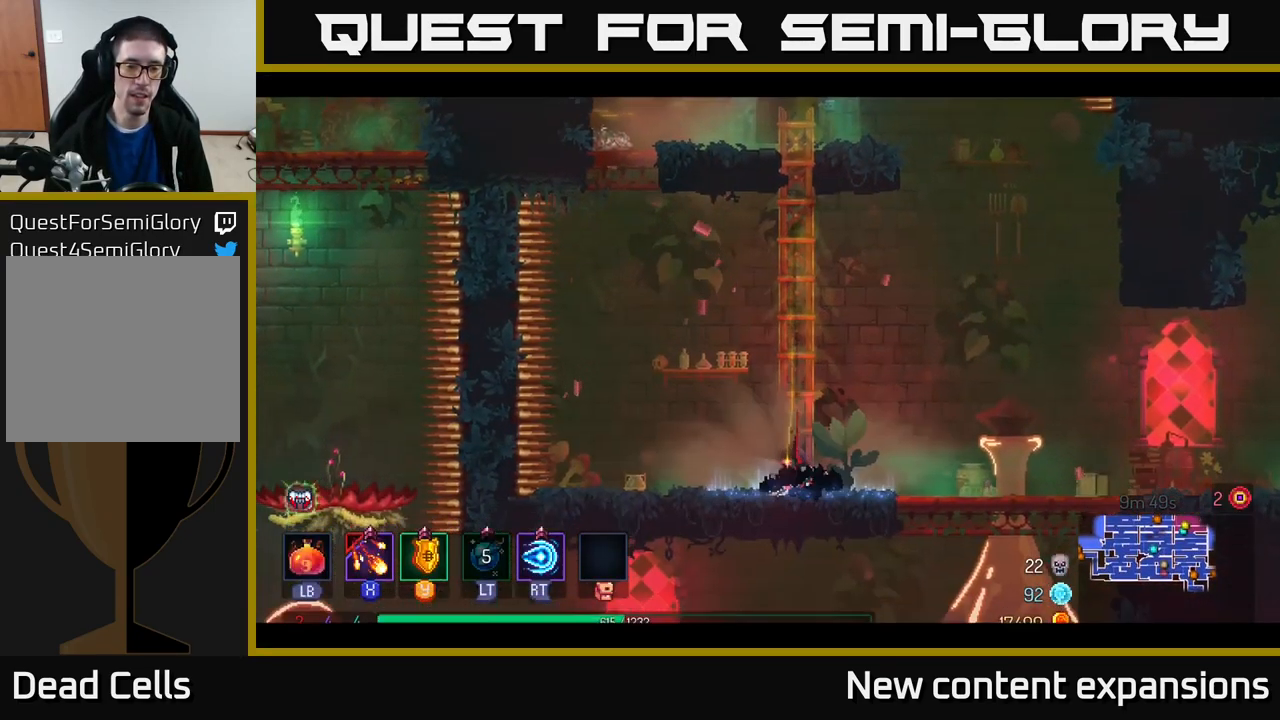
{"buttons": [], "left_stick": "right", "right_stick": "center", "events": [[50, "left_stick", "right"], [83, "B", "down"], [200, "B", "up"], [283, "B", "down"], [400, "B", "up"]]}
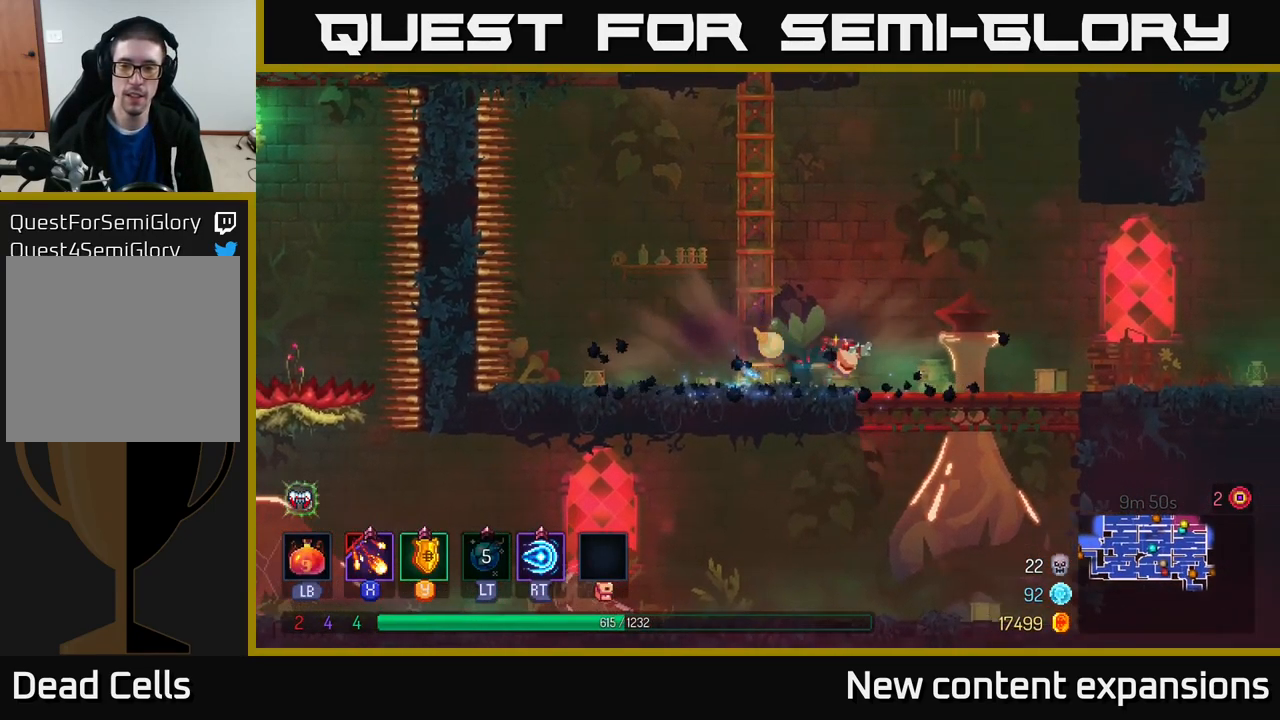
{"buttons": [], "left_stick": "right", "right_stick": "center", "events": []}
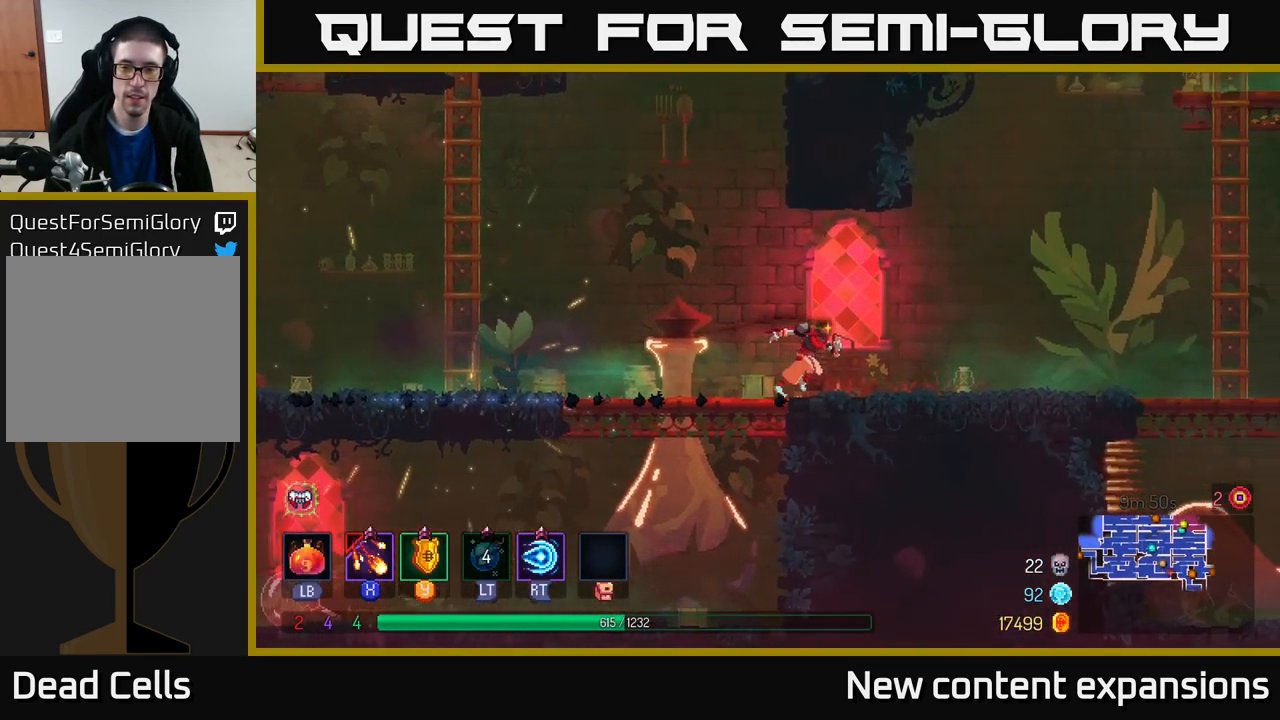
{"buttons": [], "left_stick": "right", "right_stick": "center", "events": []}
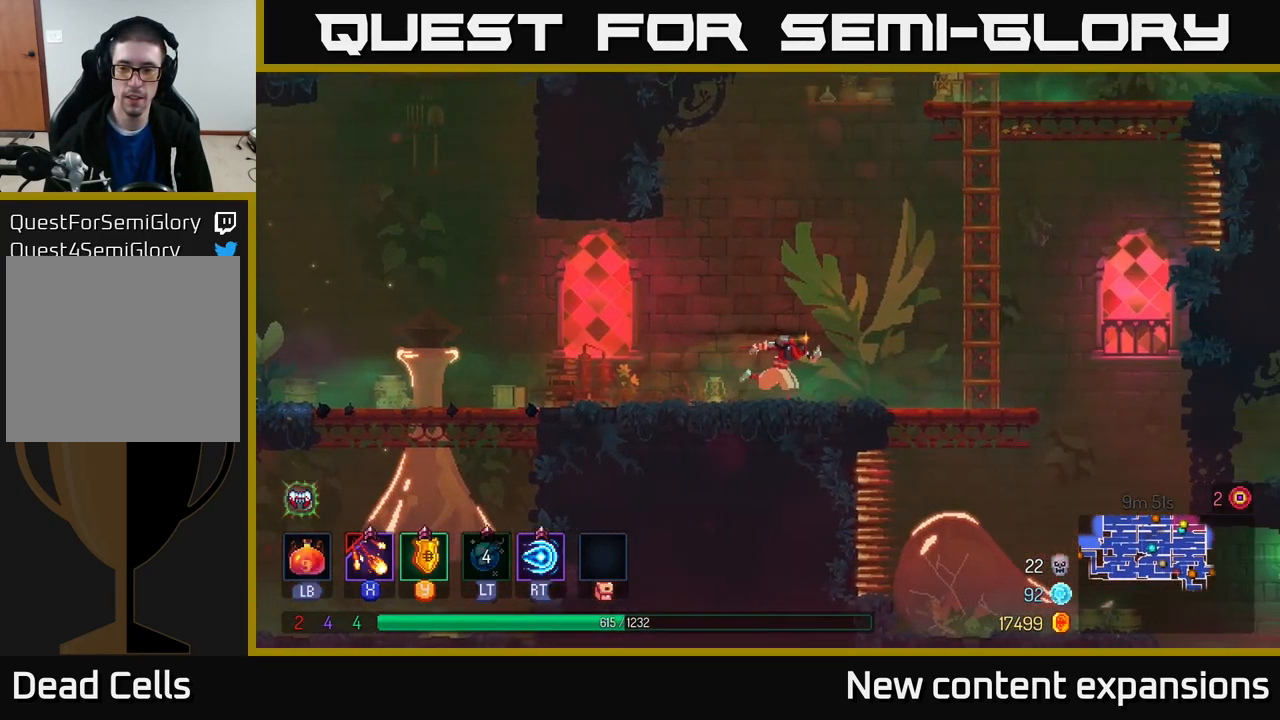
{"buttons": [], "left_stick": "right", "right_stick": "center", "events": []}
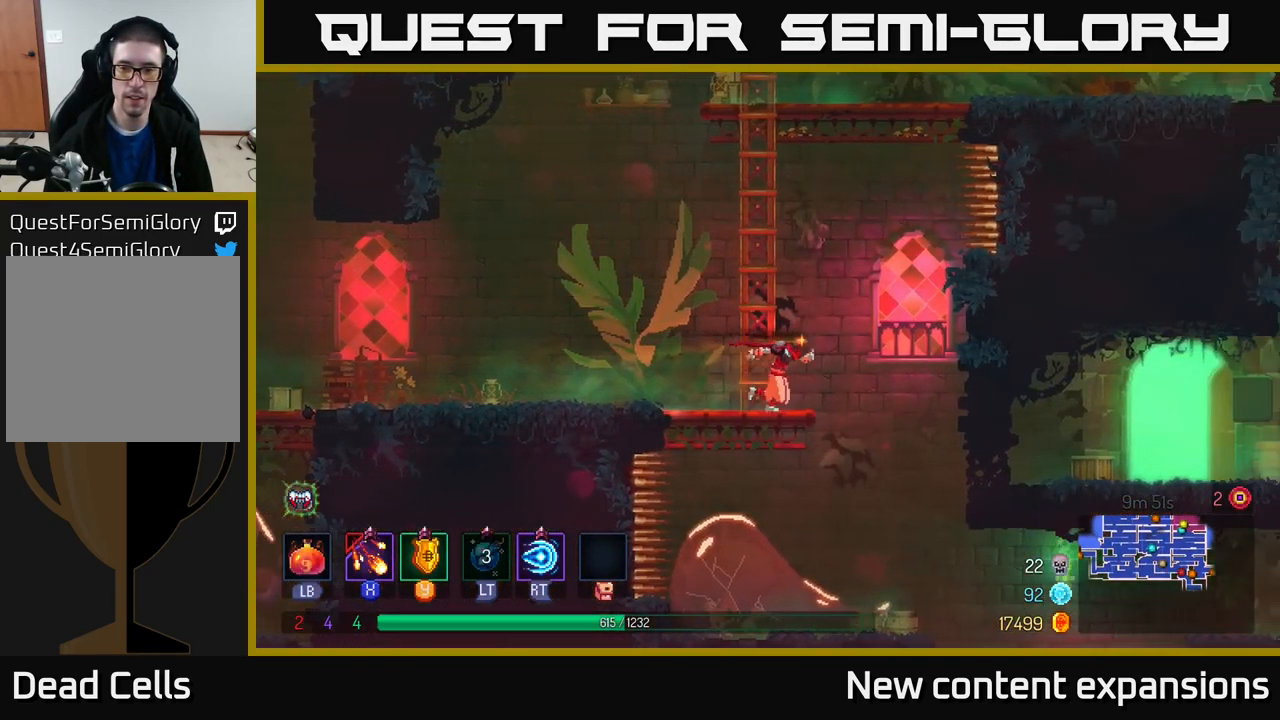
{"buttons": [], "left_stick": "center", "right_stick": "center", "events": [[183, "left_stick", "down"], [466, "left_stick", "center"]]}
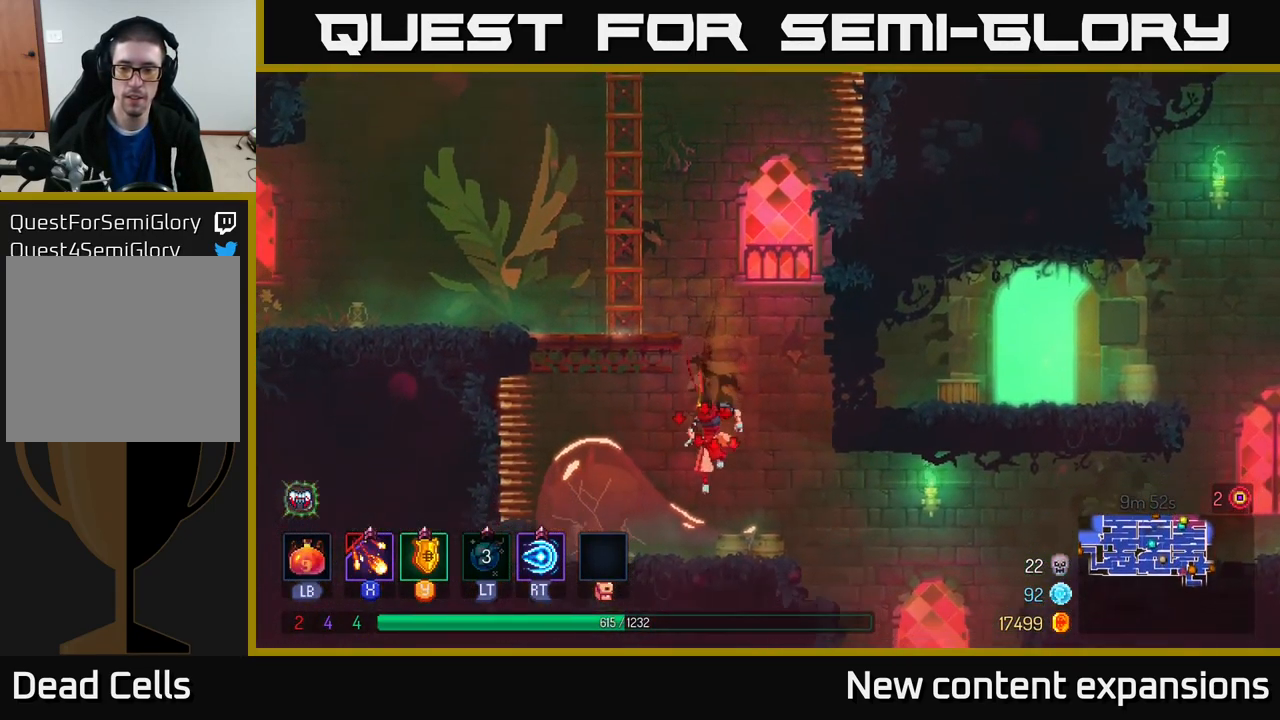
{"buttons": [], "left_stick": "center", "right_stick": "center", "events": [[50, "SELECT", "down"], [216, "SELECT", "up"]]}
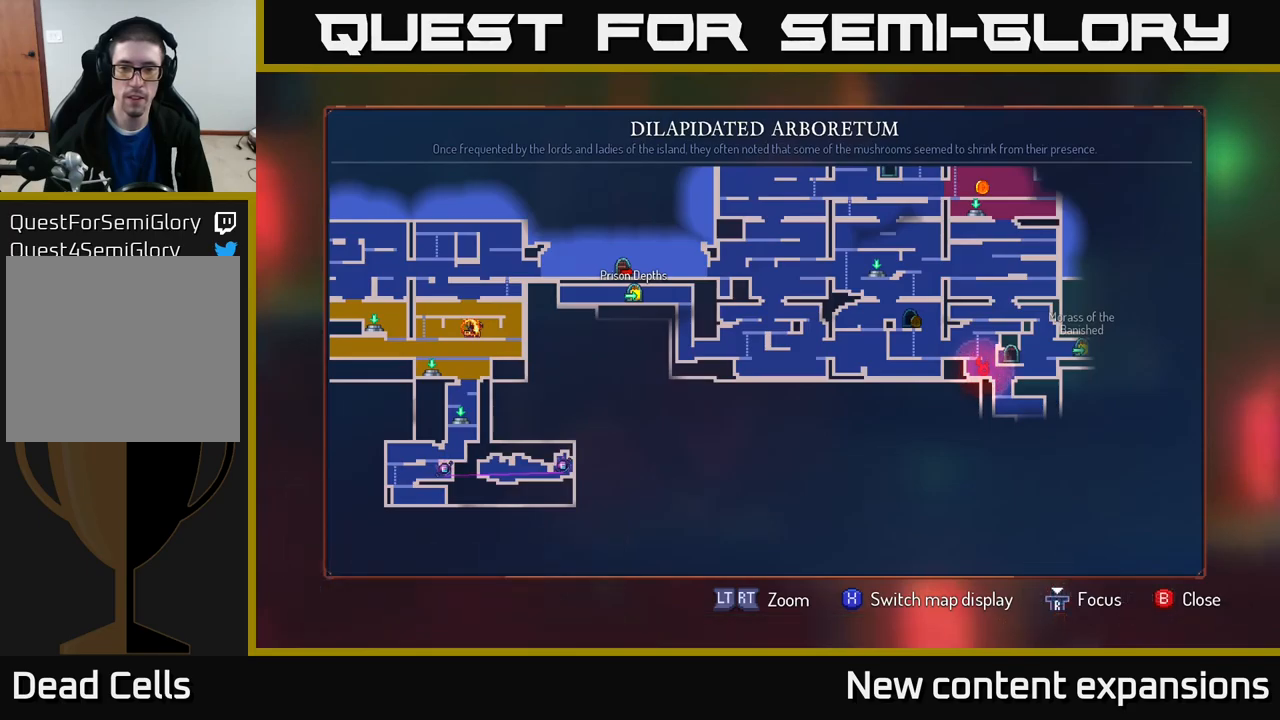
{"buttons": [], "left_stick": "center", "right_stick": "center", "events": []}
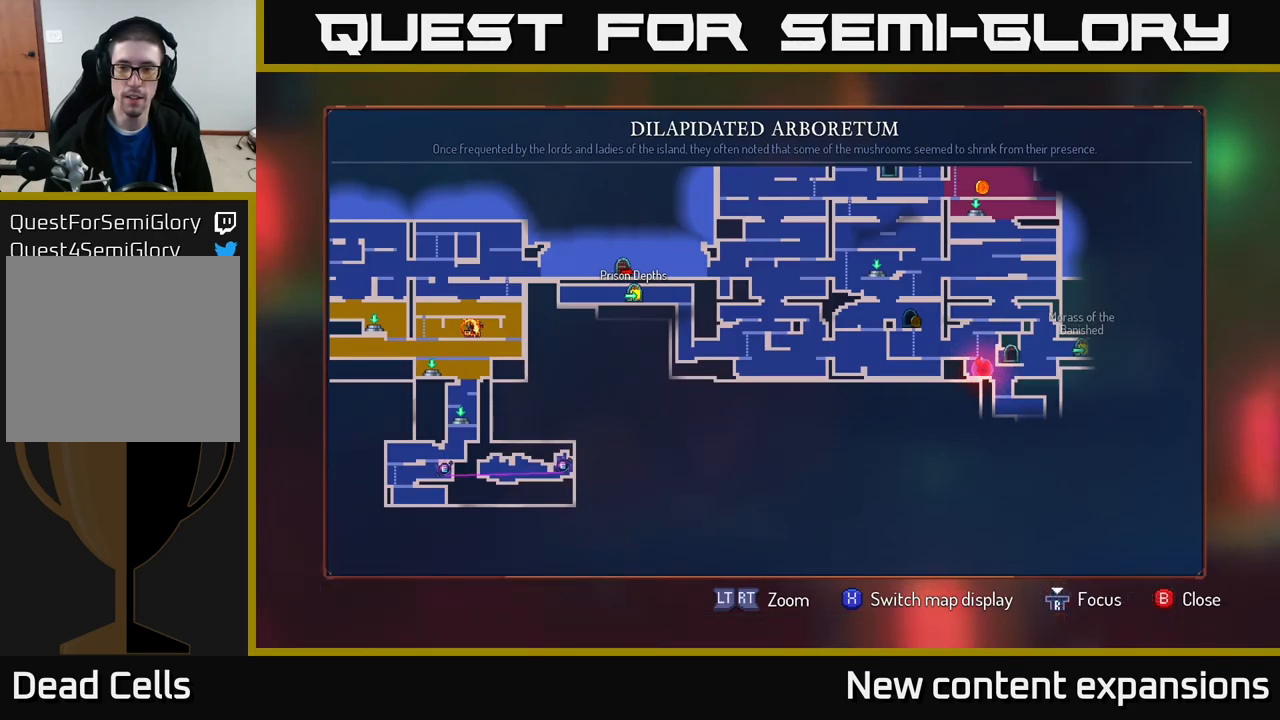
{"buttons": [], "left_stick": "center", "right_stick": "center", "events": []}
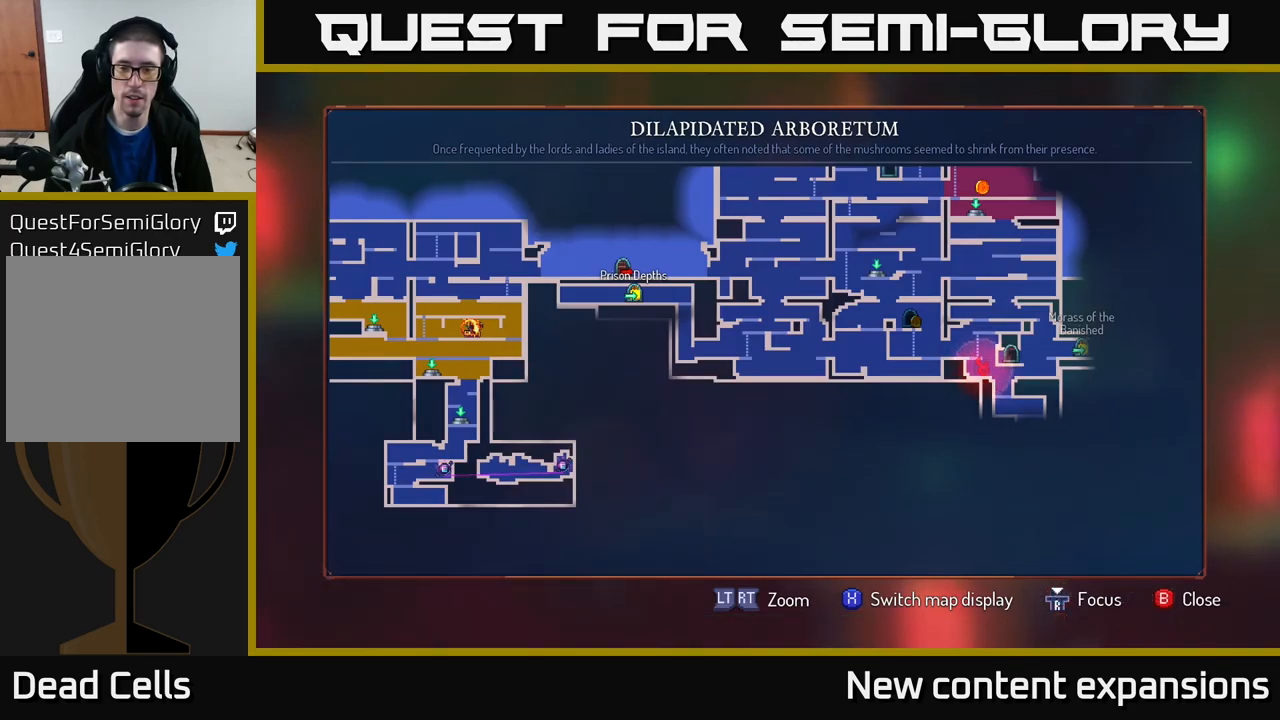
{"buttons": [], "left_stick": "center", "right_stick": "center", "events": []}
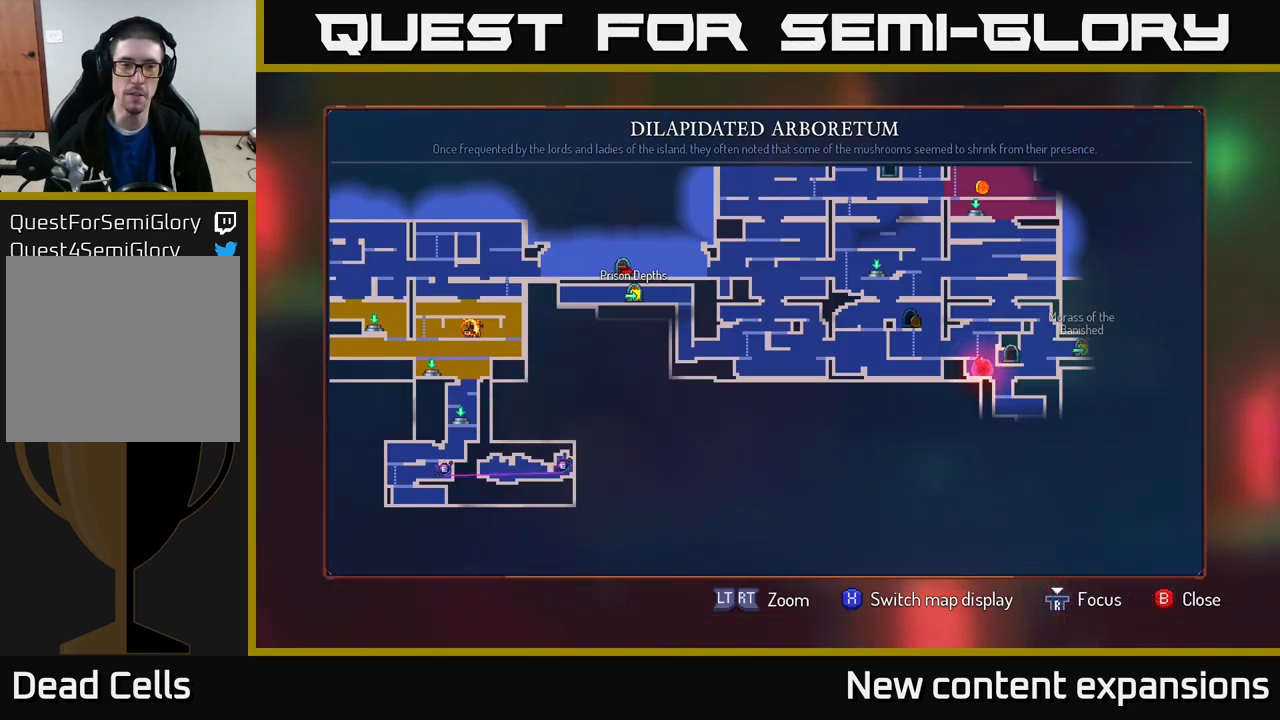
{"buttons": [], "left_stick": "center", "right_stick": "center", "events": [[83, "left_stick", "left"], [433, "left_stick", "center"]]}
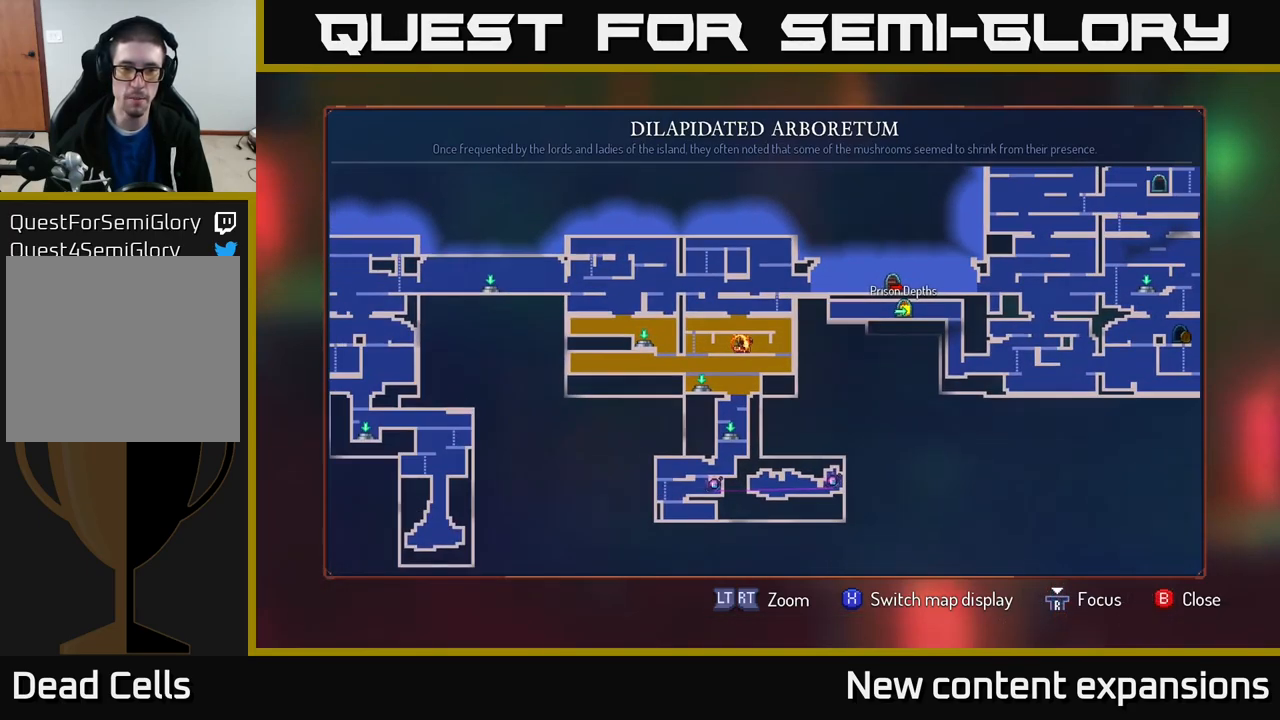
{"buttons": [], "left_stick": "left", "right_stick": "center", "events": [[167, "left_stick", "left"]]}
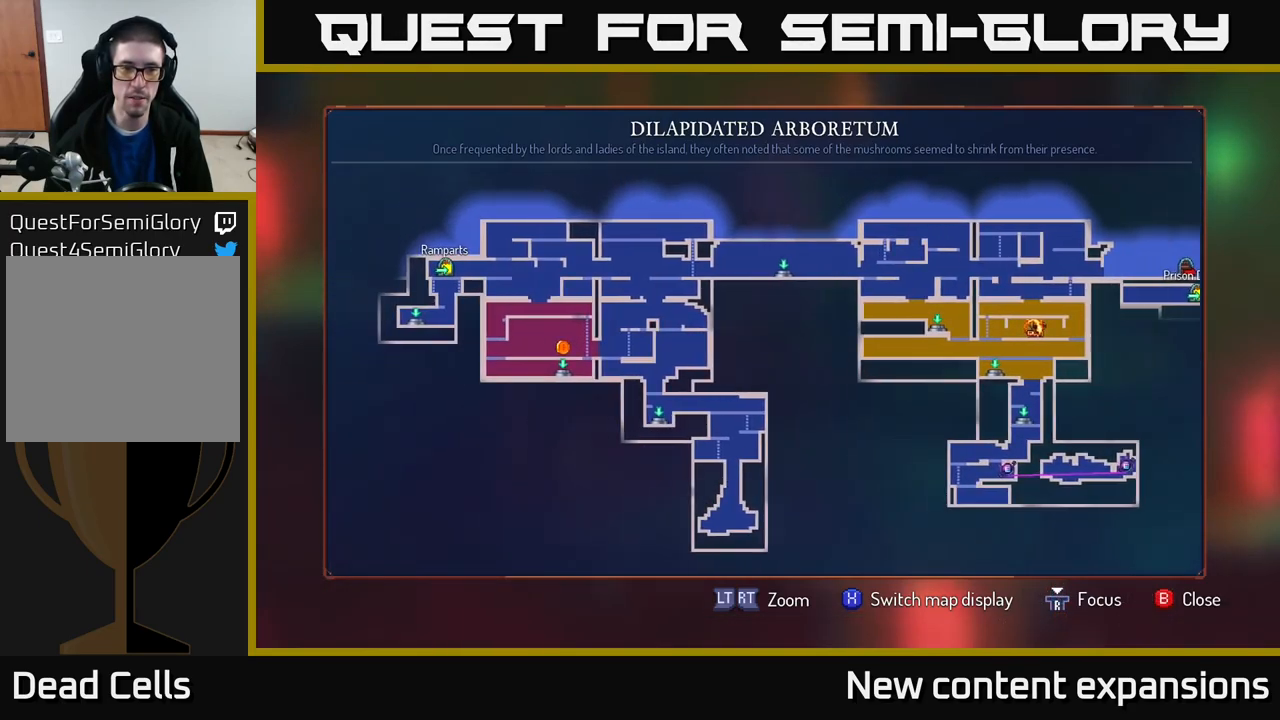
{"buttons": [], "left_stick": "center", "right_stick": "center", "events": [[83, "left_stick", "center"]]}
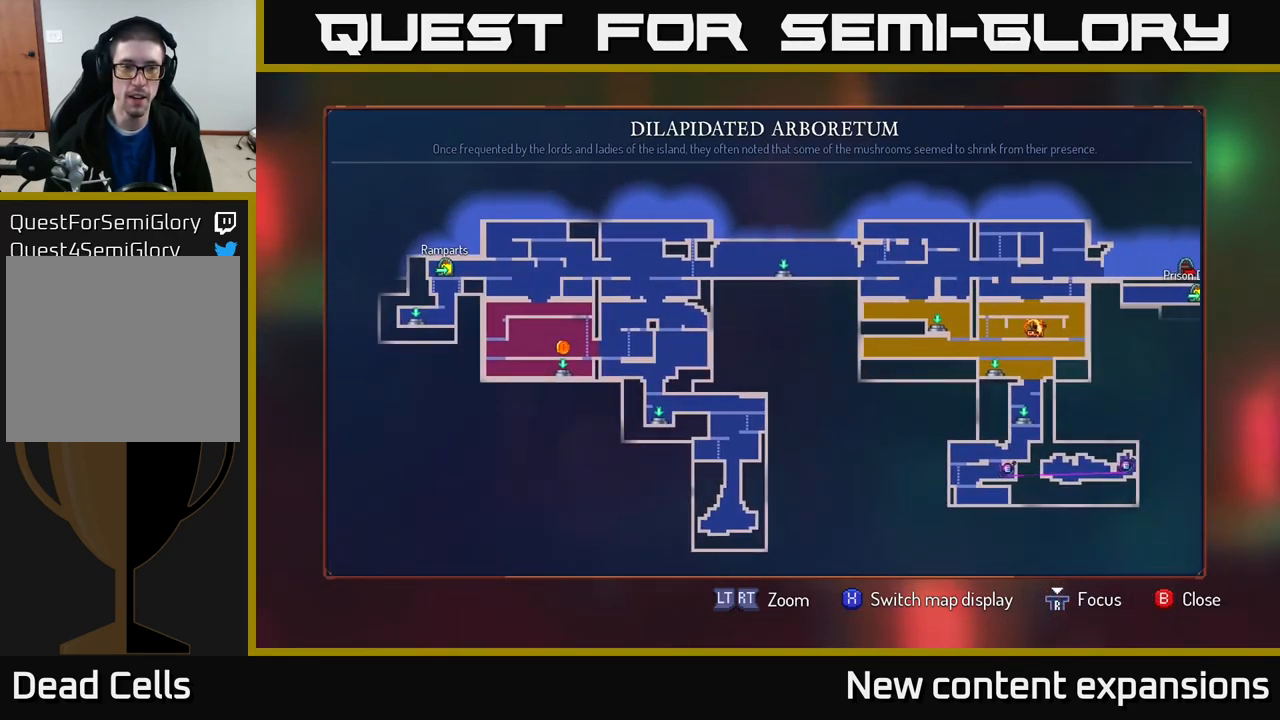
{"buttons": [], "left_stick": "right", "right_stick": "center", "events": [[300, "left_stick", "right"]]}
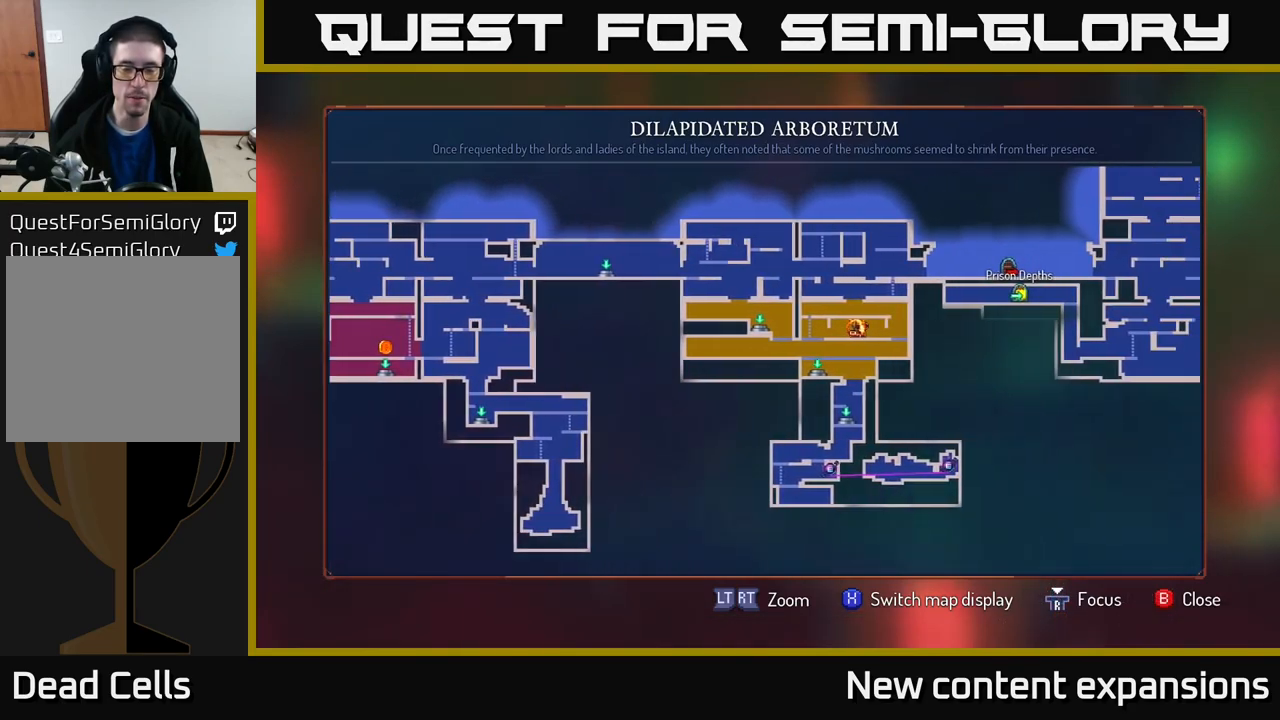
{"buttons": [], "left_stick": "right", "right_stick": "center", "events": []}
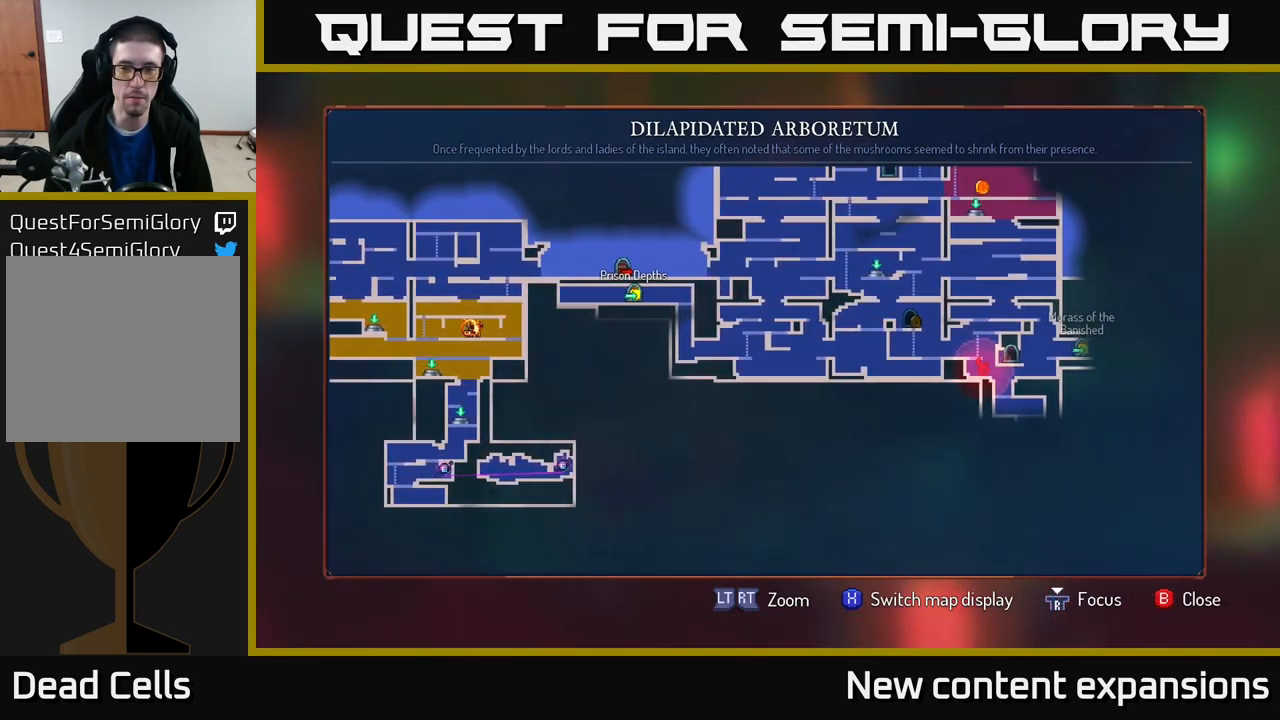
{"buttons": [], "left_stick": "right", "right_stick": "center", "events": [[50, "left_stick", "center"], [250, "SELECT", "down"], [317, "SELECT", "up"], [483, "left_stick", "right"]]}
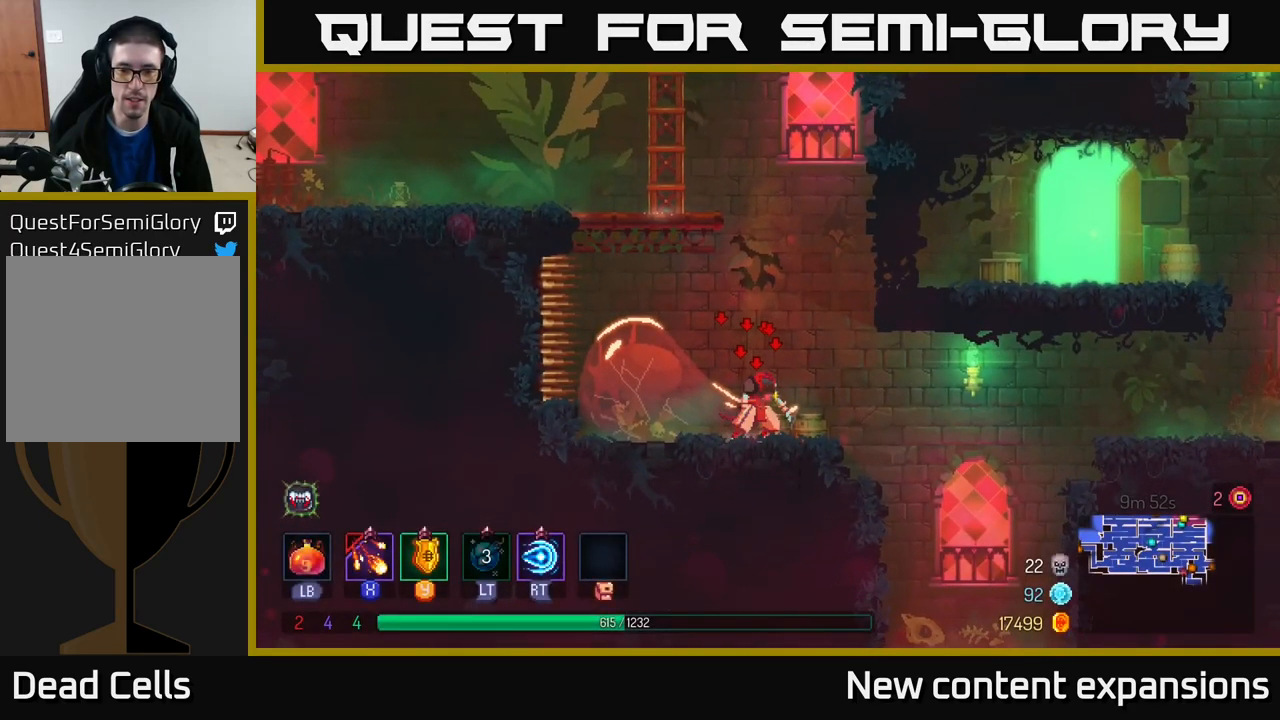
{"buttons": [], "left_stick": "right", "right_stick": "center", "events": []}
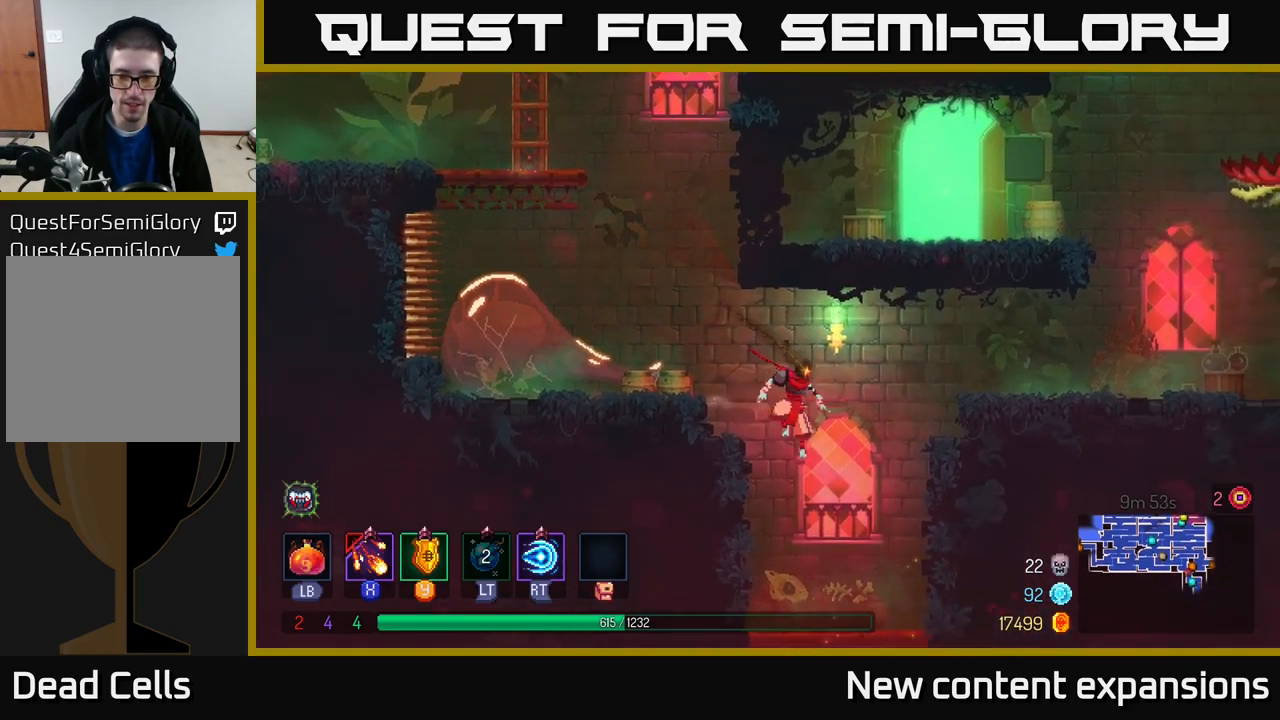
{"buttons": [], "left_stick": "down", "right_stick": "center", "events": [[84, "left_stick", "down"], [100, "A", "down"], [184, "A", "up"], [217, "left_stick", "center"], [484, "left_stick", "down"]]}
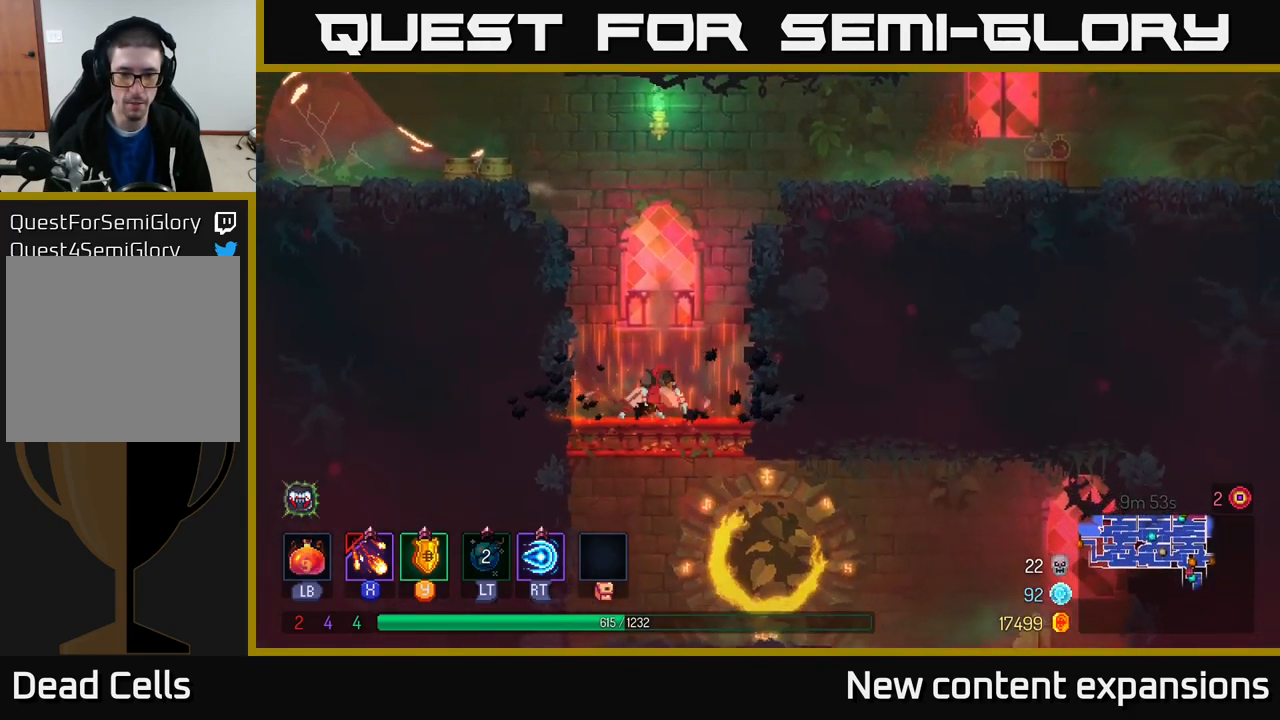
{"buttons": [], "left_stick": "right", "right_stick": "center", "events": [[17, "A", "down"], [84, "A", "up"], [167, "A", "down"], [267, "A", "up"], [317, "left_stick", "right"], [350, "B", "down"], [467, "B", "up"]]}
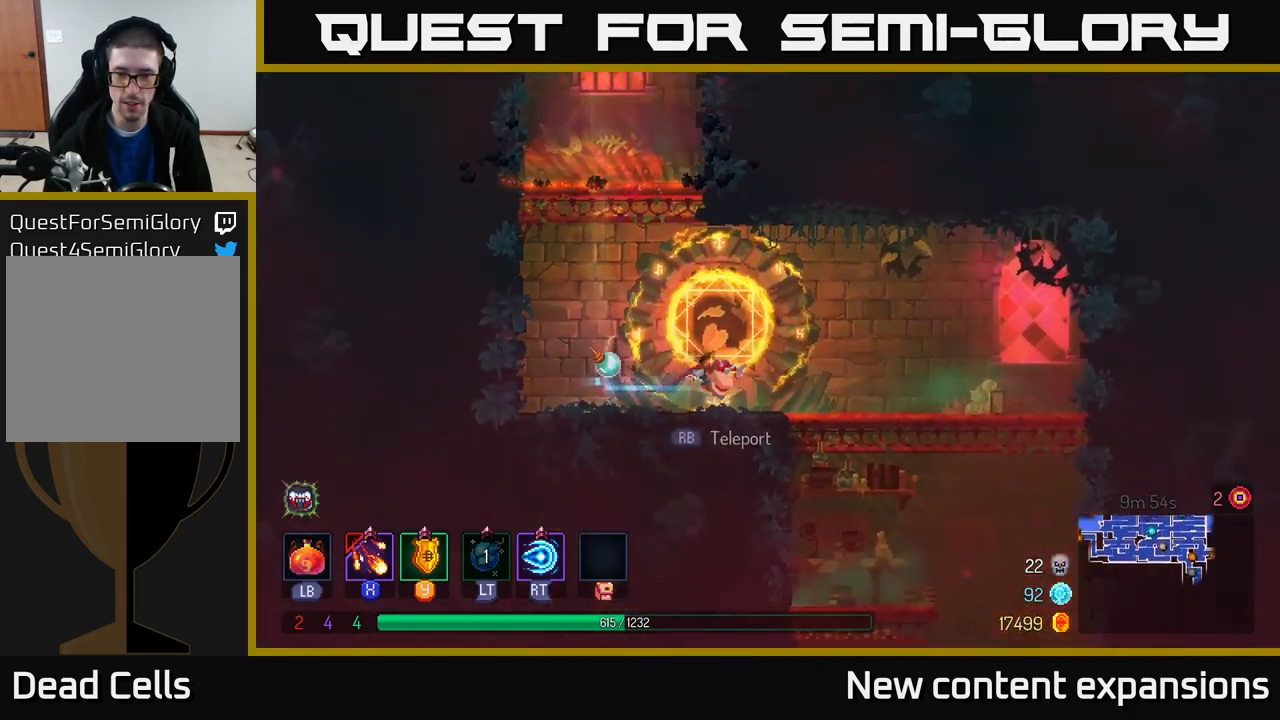
{"buttons": [], "left_stick": "right", "right_stick": "center", "events": []}
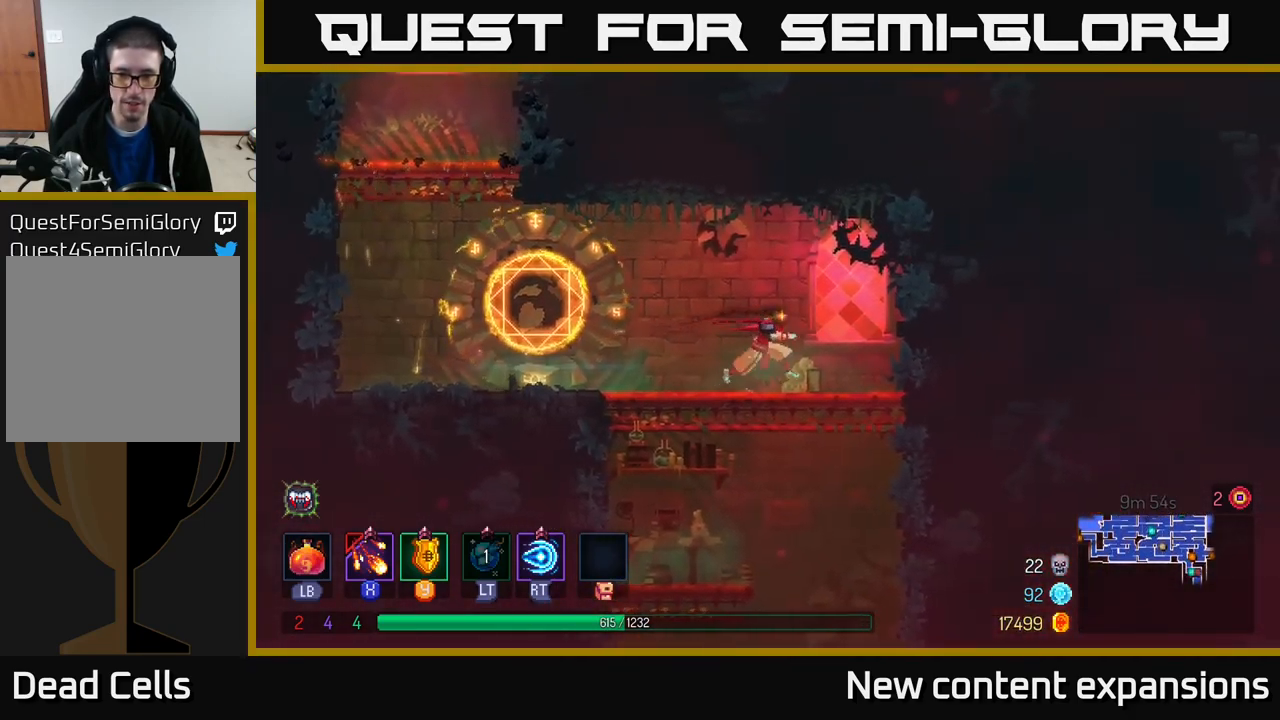
{"buttons": [], "left_stick": "center", "right_stick": "center", "events": [[67, "A", "down"], [67, "left_stick", "down"], [134, "A", "up"], [184, "A", "down"], [250, "A", "up"], [350, "left_stick", "center"]]}
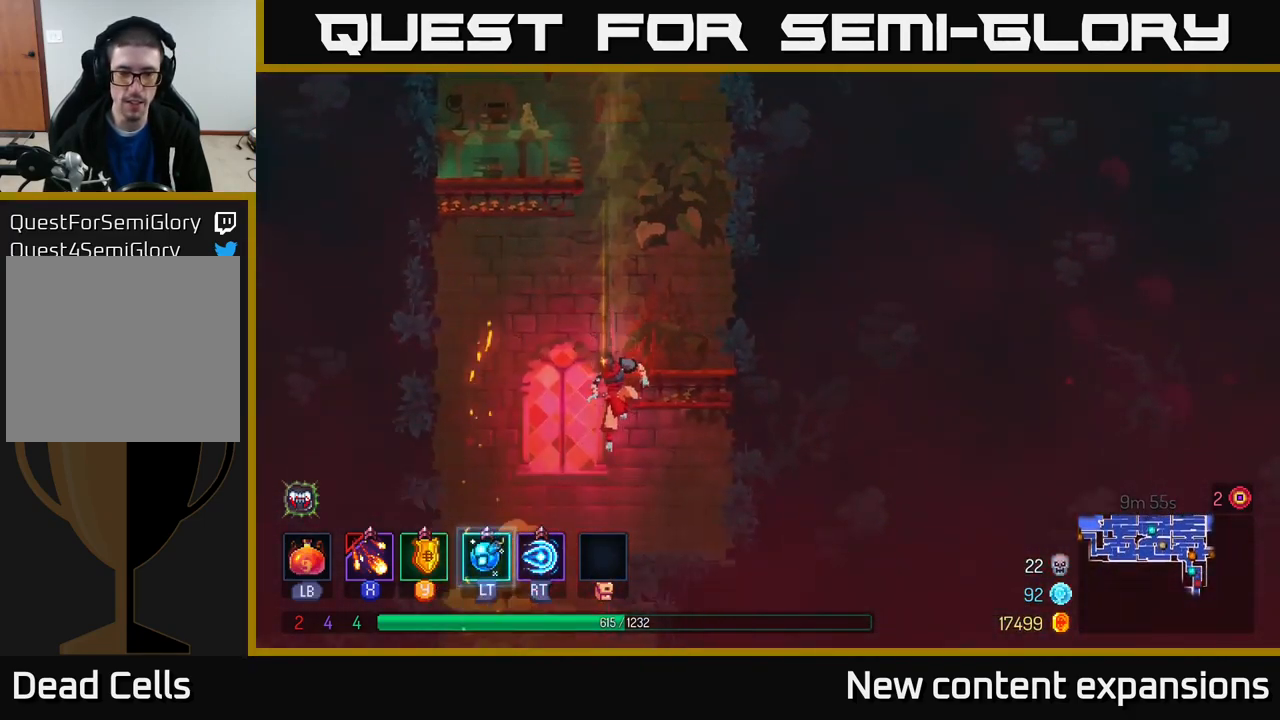
{"buttons": [], "left_stick": "center", "right_stick": "center", "events": []}
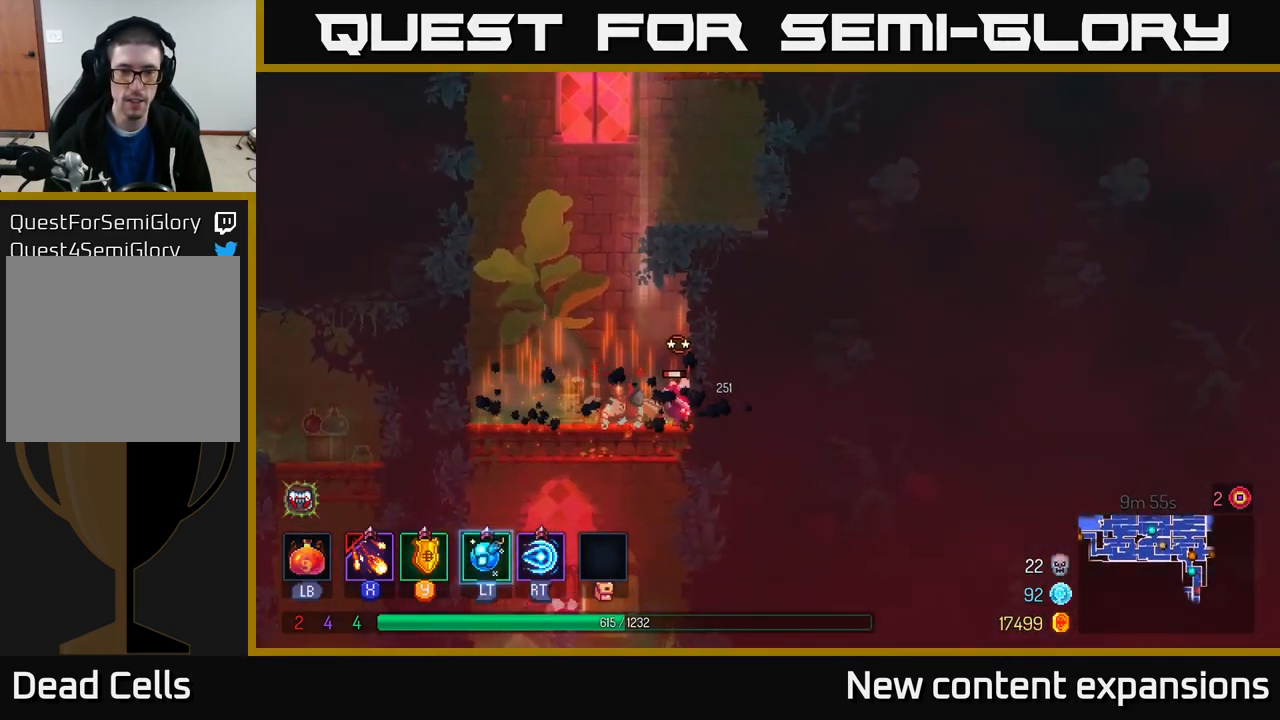
{"buttons": ["A"], "left_stick": "down", "right_stick": "center", "events": [[334, "A", "down"], [334, "left_stick", "down"], [400, "A", "up"], [450, "A", "down"]]}
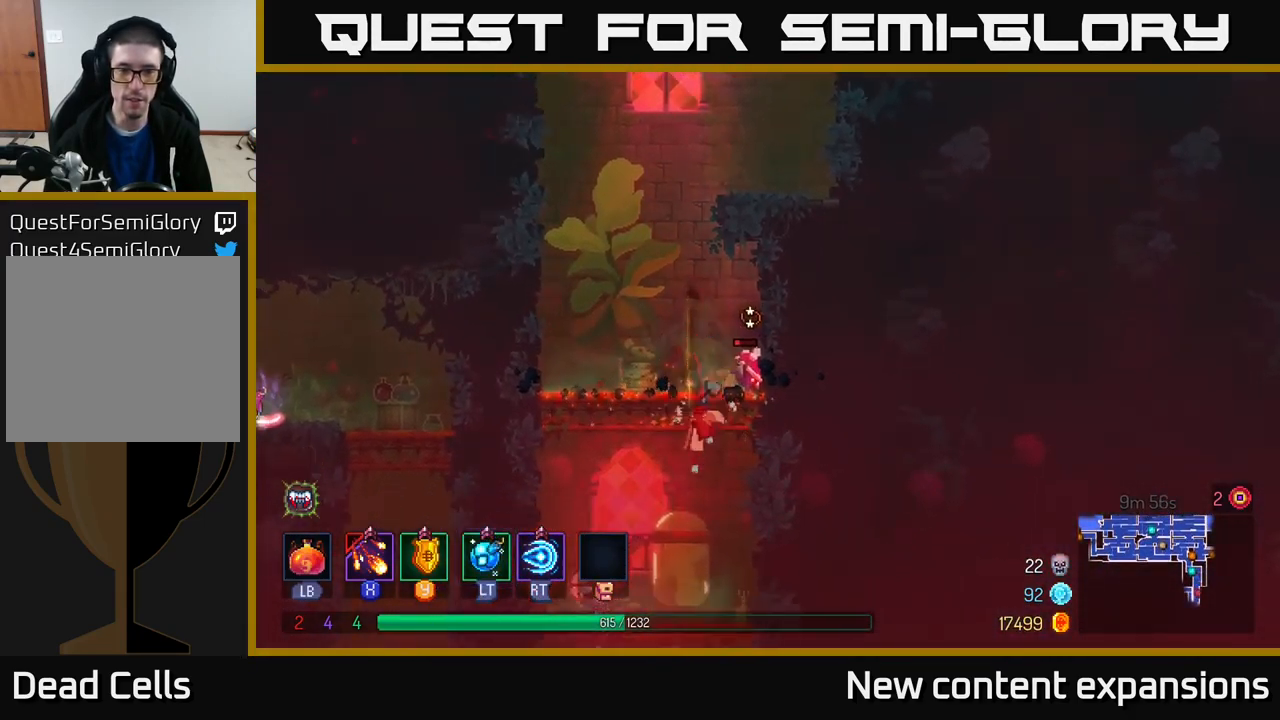
{"buttons": ["X"], "left_stick": "left", "right_stick": "center", "events": [[50, "A", "up"], [184, "left_stick", "left"], [334, "left_stick", "center"], [417, "left_stick", "left"], [450, "X", "down"]]}